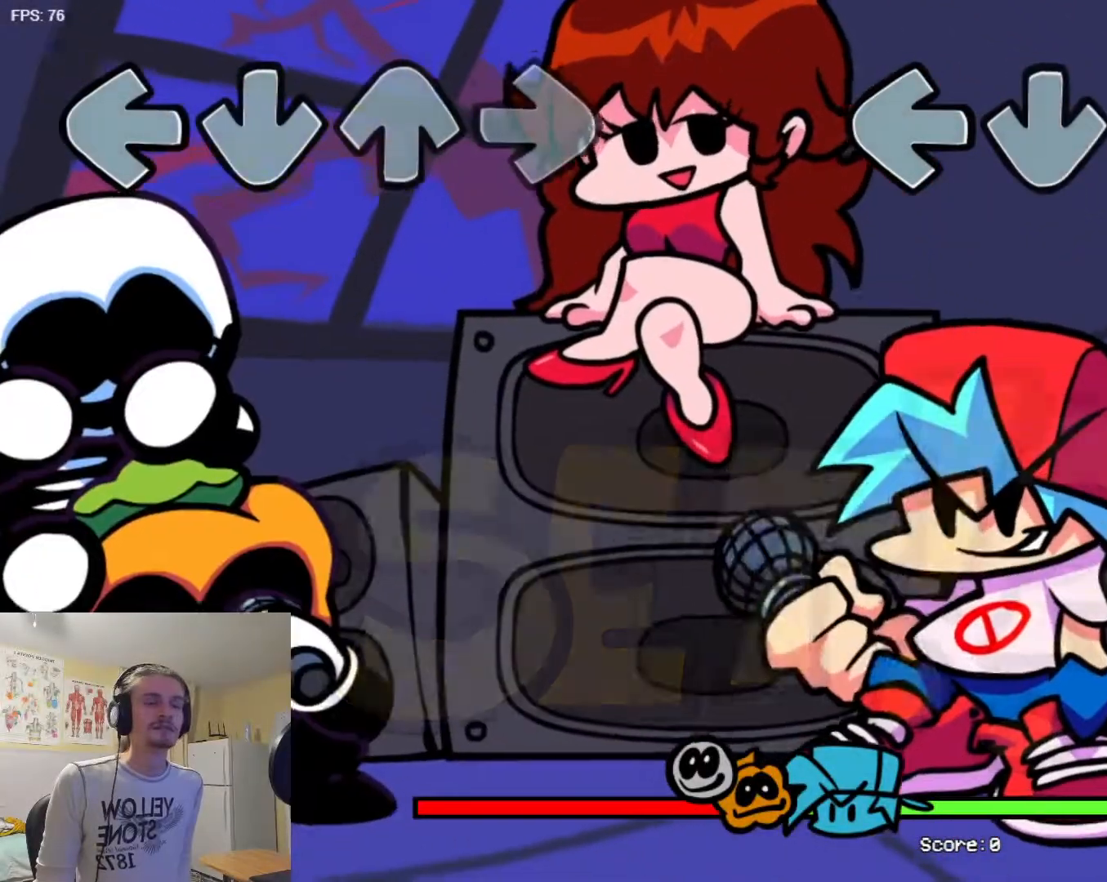
Gameplay with a controller (arcade stick); each line is a JSON object with the inputs held at the frame after it. "events" lists button and stick changes between this image and that frame as [ms after this image, input, new state], when the widget could be followed in between. Not read: L3 R3.
{"buttons": [], "events": []}
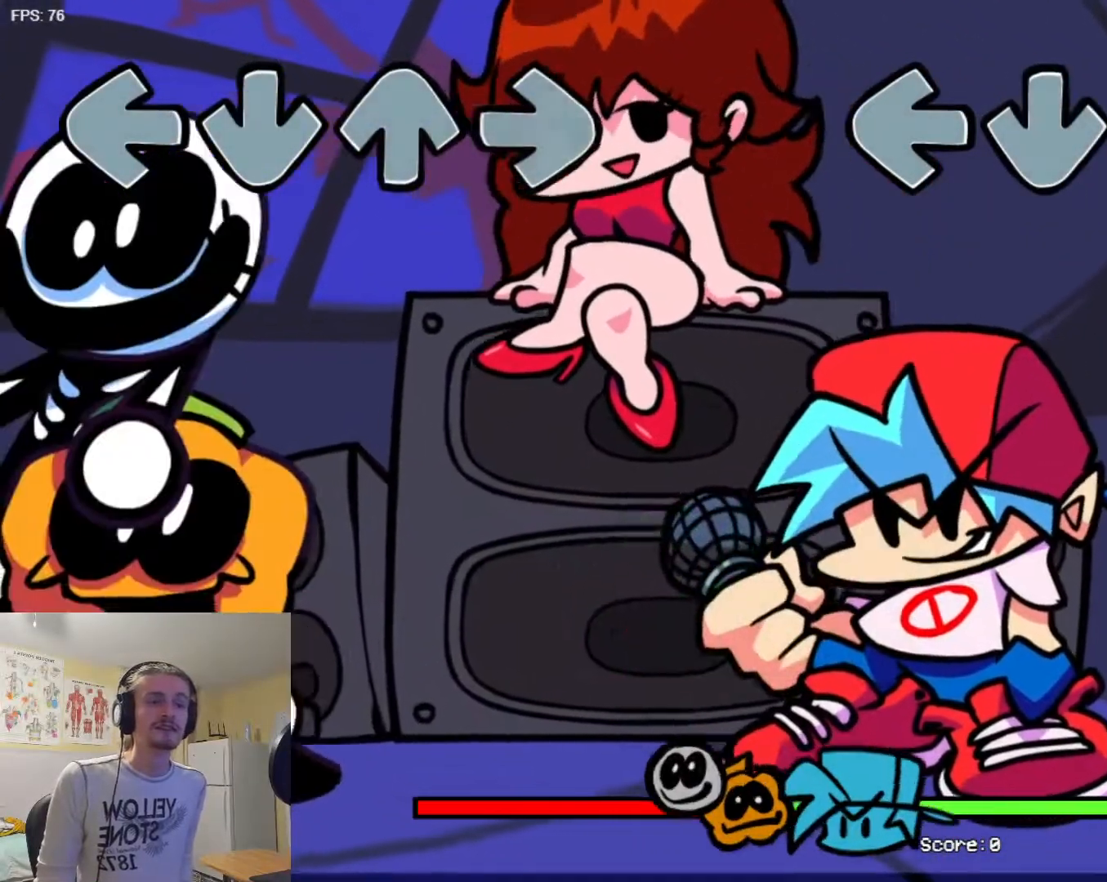
{"buttons": [], "events": []}
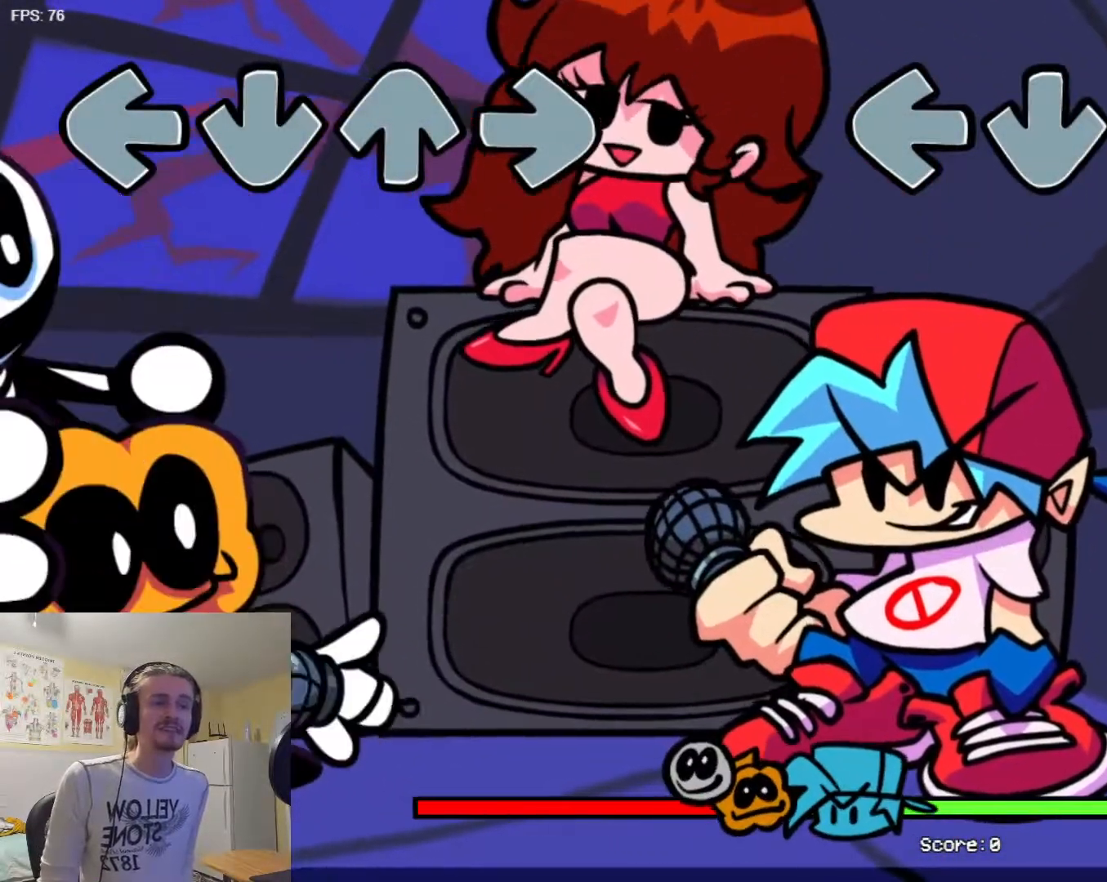
{"buttons": [], "events": []}
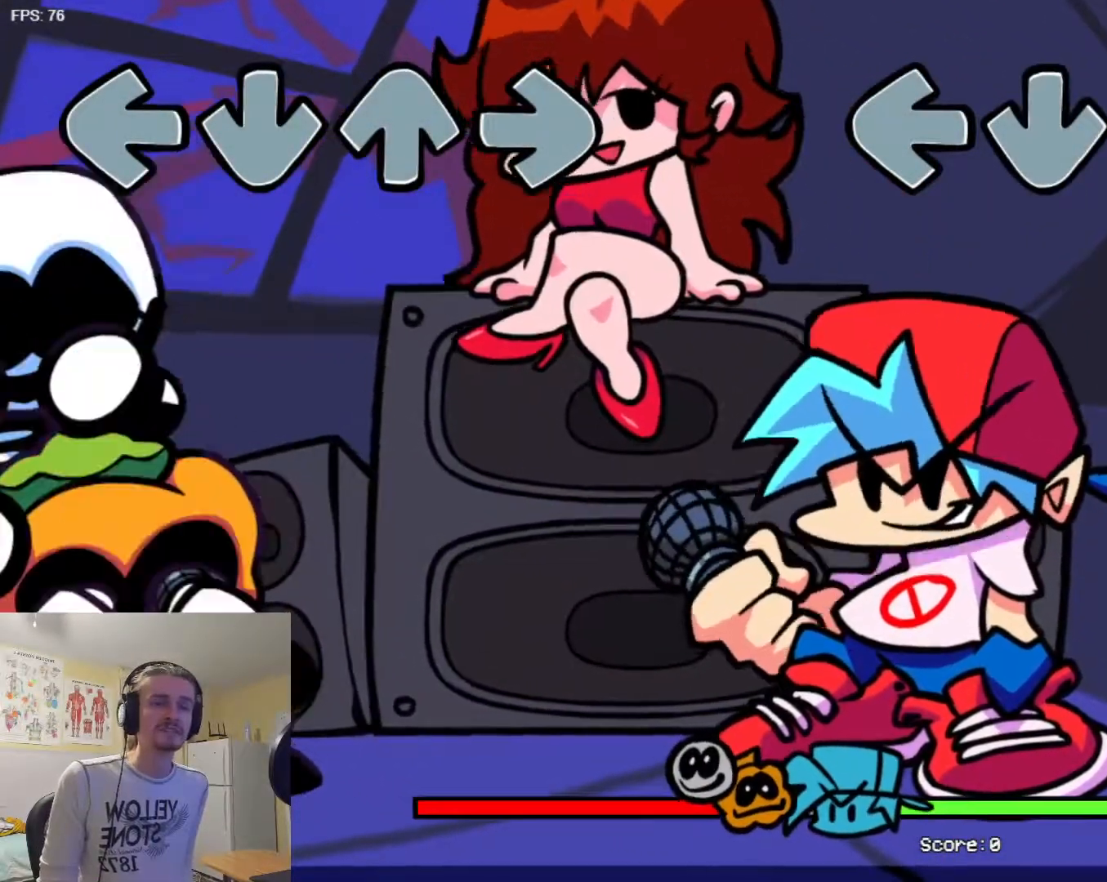
{"buttons": [], "events": []}
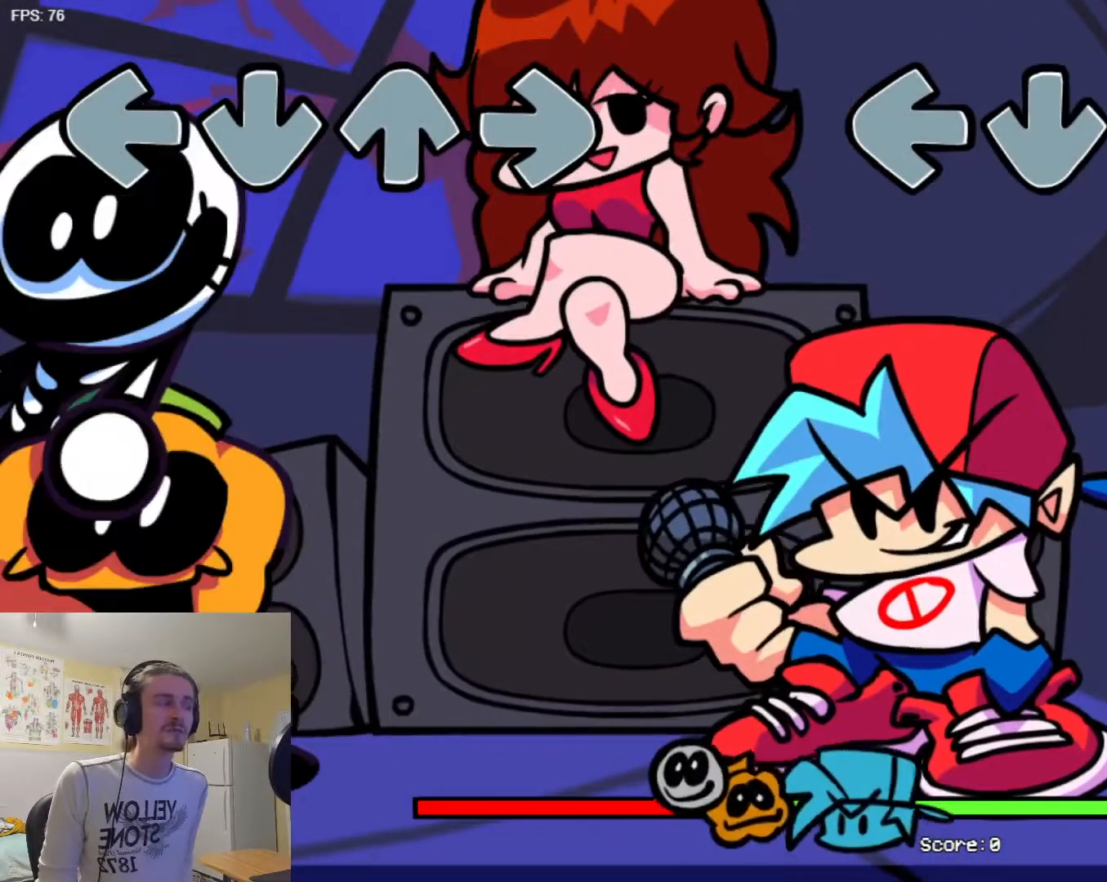
{"buttons": [], "events": []}
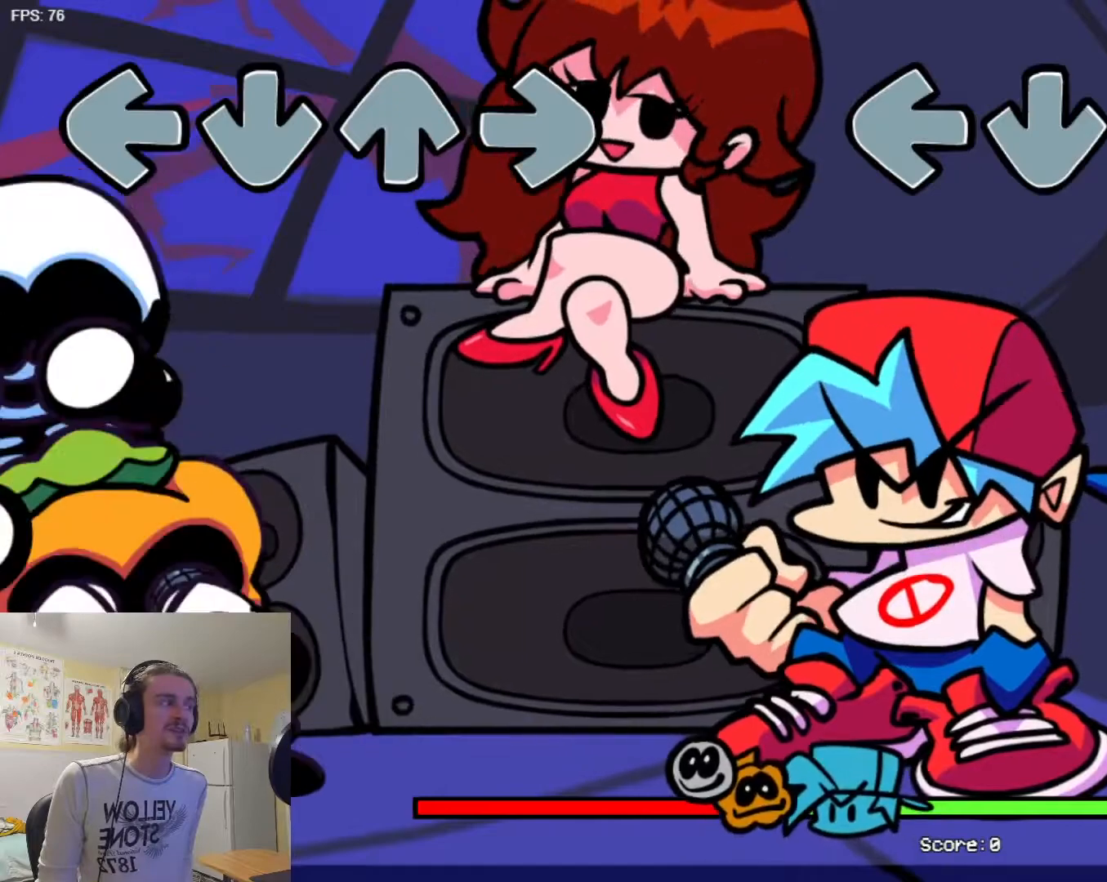
{"buttons": [], "events": [[133, "SQUARE", "down"], [233, "SQUARE", "up"], [284, "TRIANGLE", "down"], [384, "TRIANGLE", "up"], [417, "R1", "down"], [484, "R1", "up"]]}
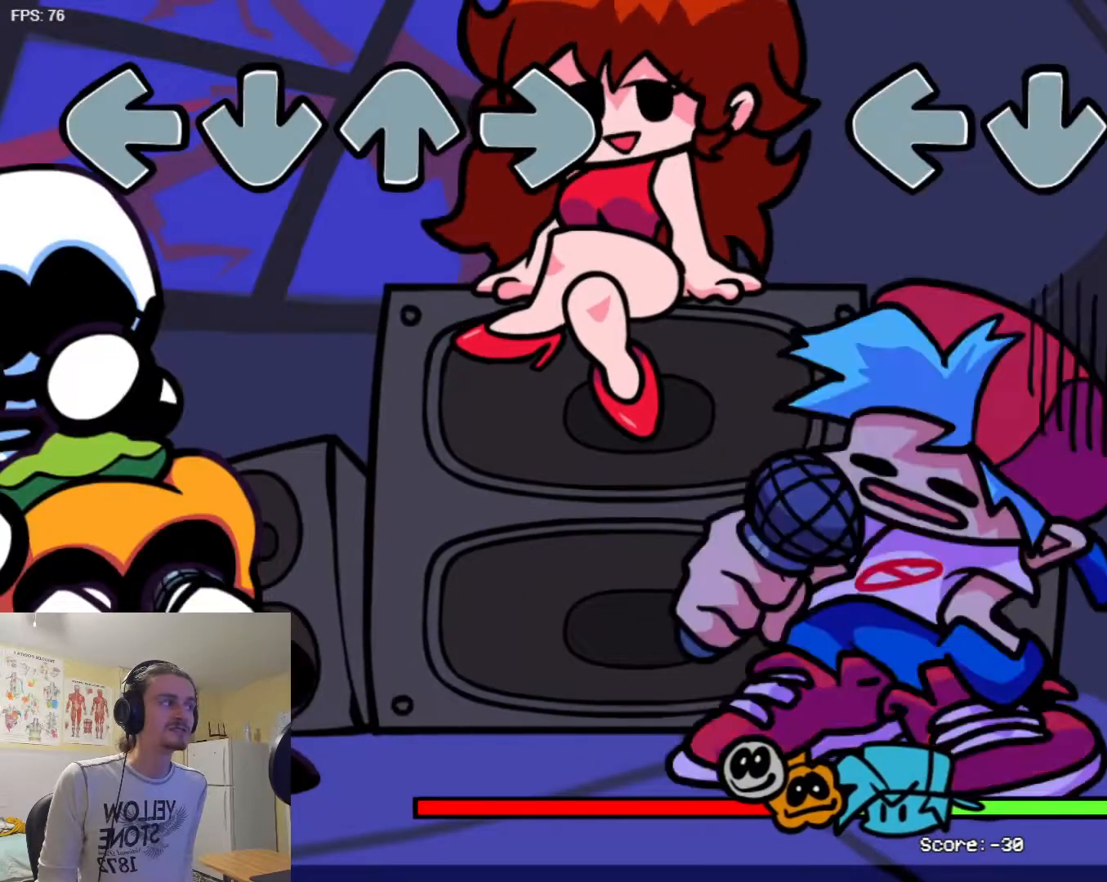
{"buttons": [], "events": [[84, "L1", "down"], [167, "L1", "up"]]}